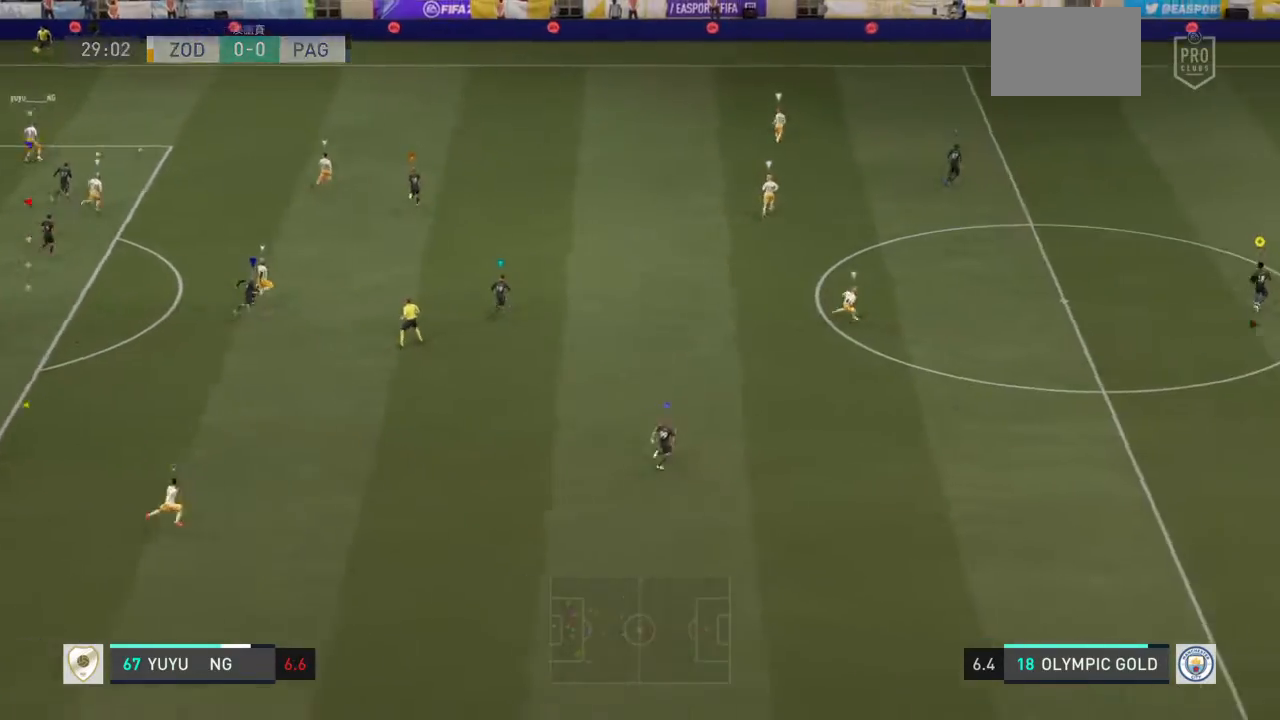
Gameplay with a controller (PlayStation layout); each line is a JSON object with the inputs held at the frame after it. "events" lists button and stick changes between this image and that frame as [ms after this image, input, new state], when the widget could be followed in between. Not read: L2 L3 R3.
{"buttons": [], "left_stick": "up-right", "right_stick": "center", "events": []}
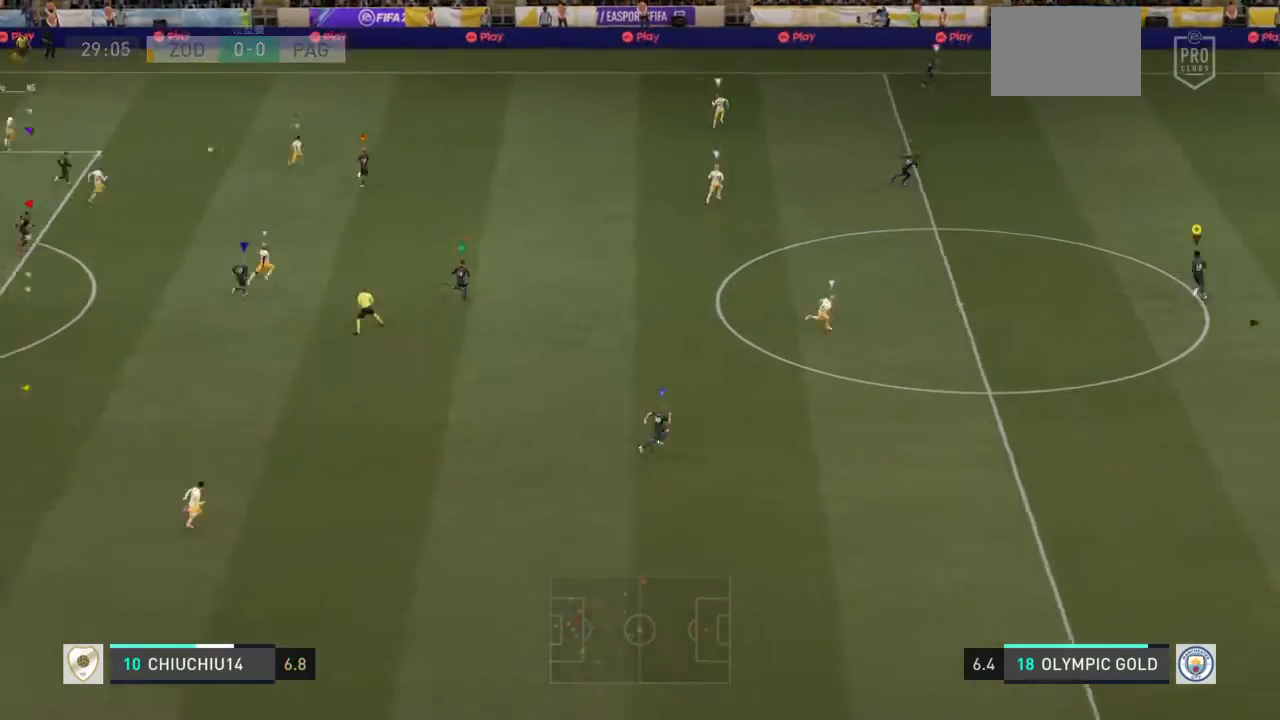
{"buttons": [], "left_stick": "right", "right_stick": "center"}
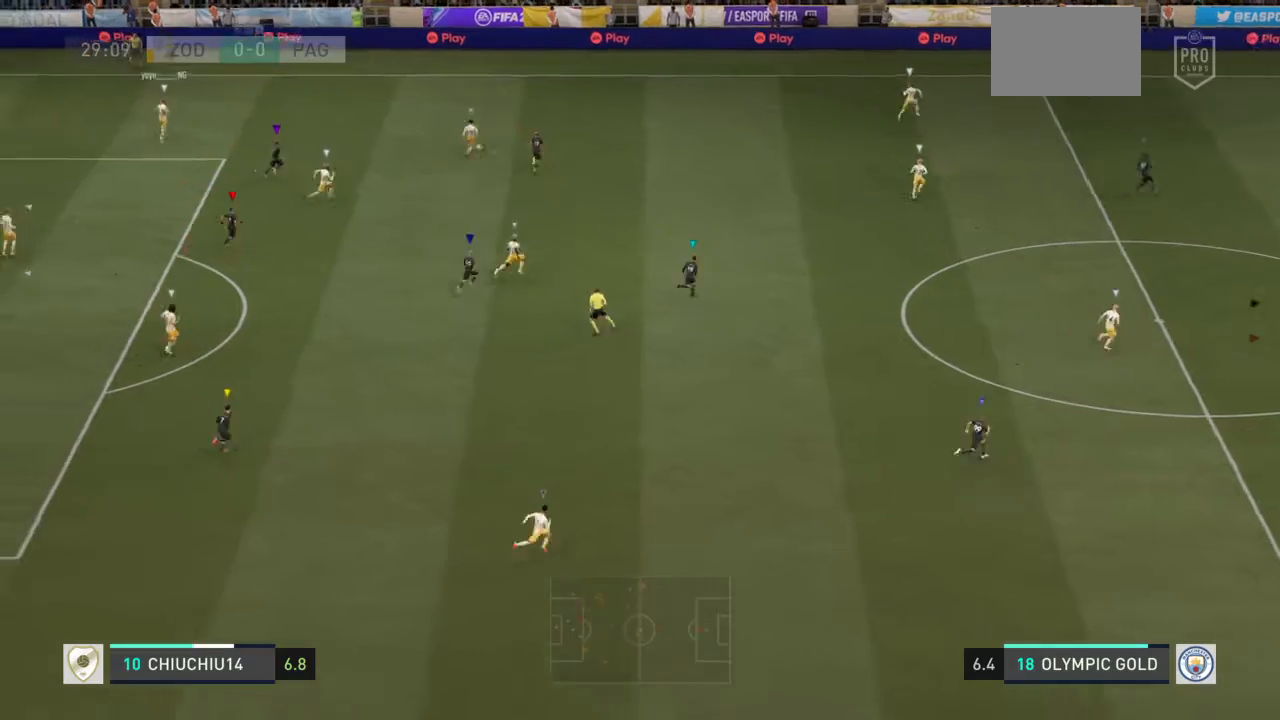
{"buttons": [], "left_stick": "right", "right_stick": "center"}
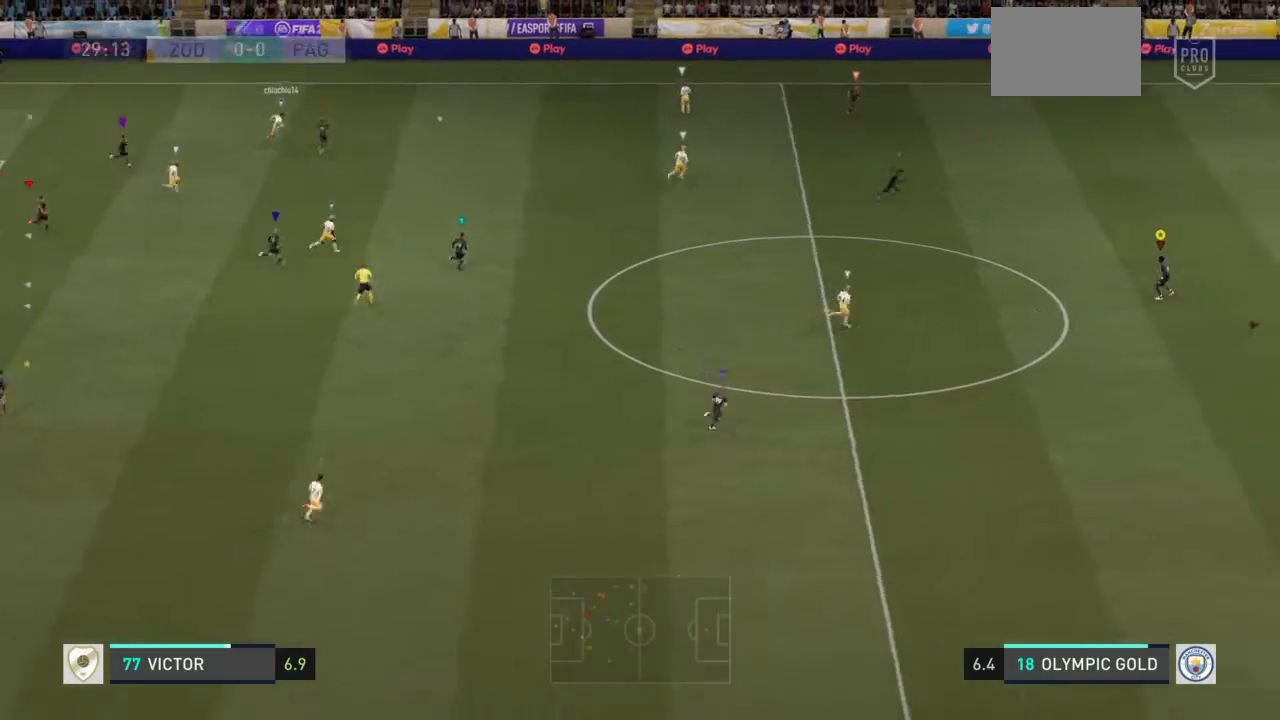
{"buttons": [], "left_stick": "right", "right_stick": "center", "events": []}